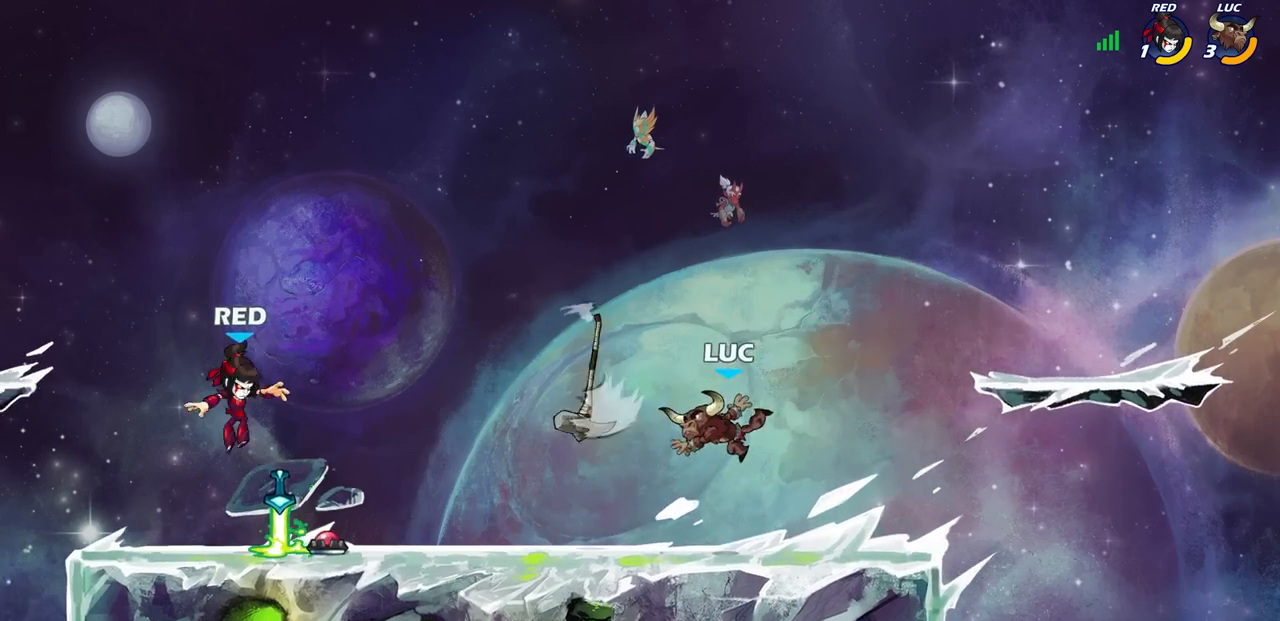
Gameplay with a controller (PlayStation layout); each line is a JSON object with the inputs held at the frame after it (dt_ms = milliseconds from this image to that frame). "events" lists button and stick changes between this image and that frame as [ms after this image, input, new state], when the widget could be followed in between.
{"dt_ms": 500, "buttons": ["CROSS", "R1"], "left_stick": "left", "right_stick": "center", "events": [[133, "left_stick", "left"], [283, "R2", "down"], [417, "CROSS", "down"], [450, "R2", "up"], [500, "R1", "down"]]}
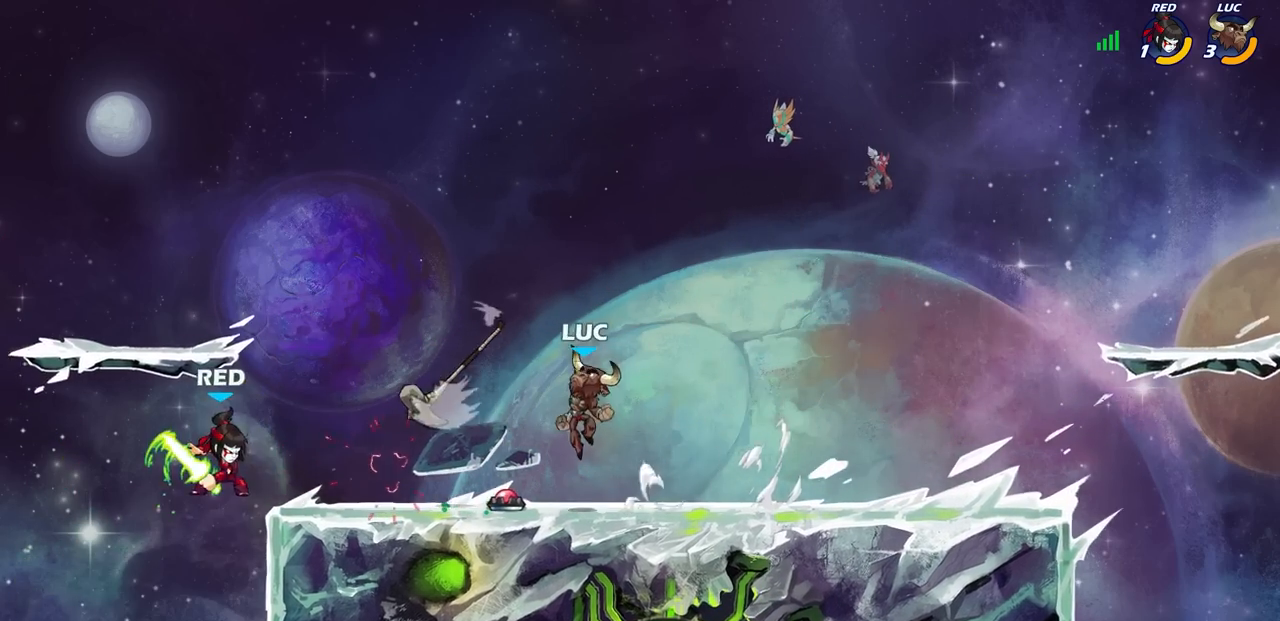
{"dt_ms": 500, "buttons": [], "left_stick": "center", "right_stick": "center", "events": [[33, "CROSS", "up"], [100, "R1", "up"], [133, "R1", "down"], [217, "R1", "up"], [267, "SQUARE", "down"], [350, "SQUARE", "up"], [383, "left_stick", "center"]]}
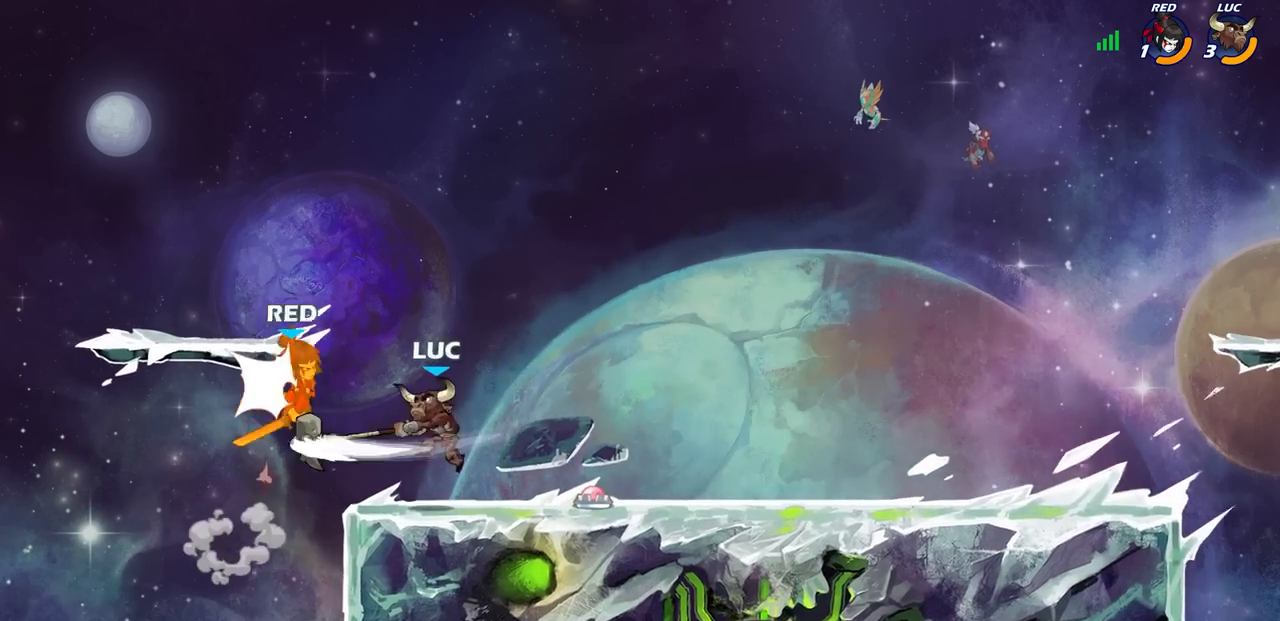
{"dt_ms": 500, "buttons": [], "left_stick": "center", "right_stick": "center", "events": []}
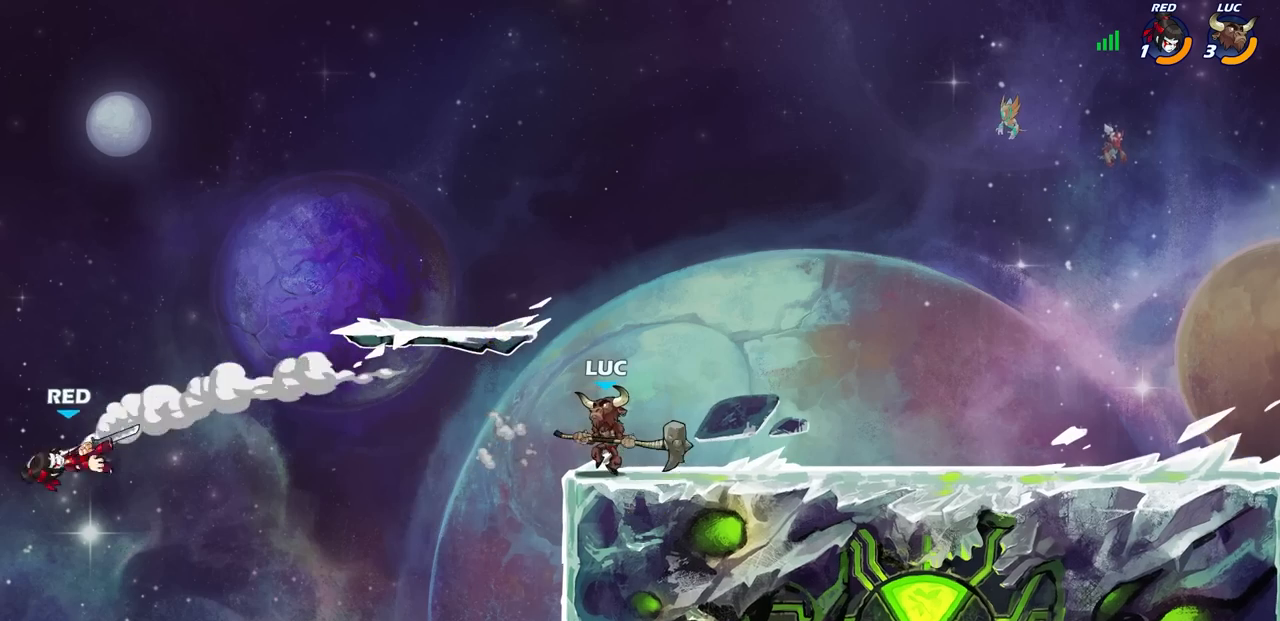
{"dt_ms": 500, "buttons": ["CROSS"], "left_stick": "center", "right_stick": "center", "events": [[500, "CROSS", "down"]]}
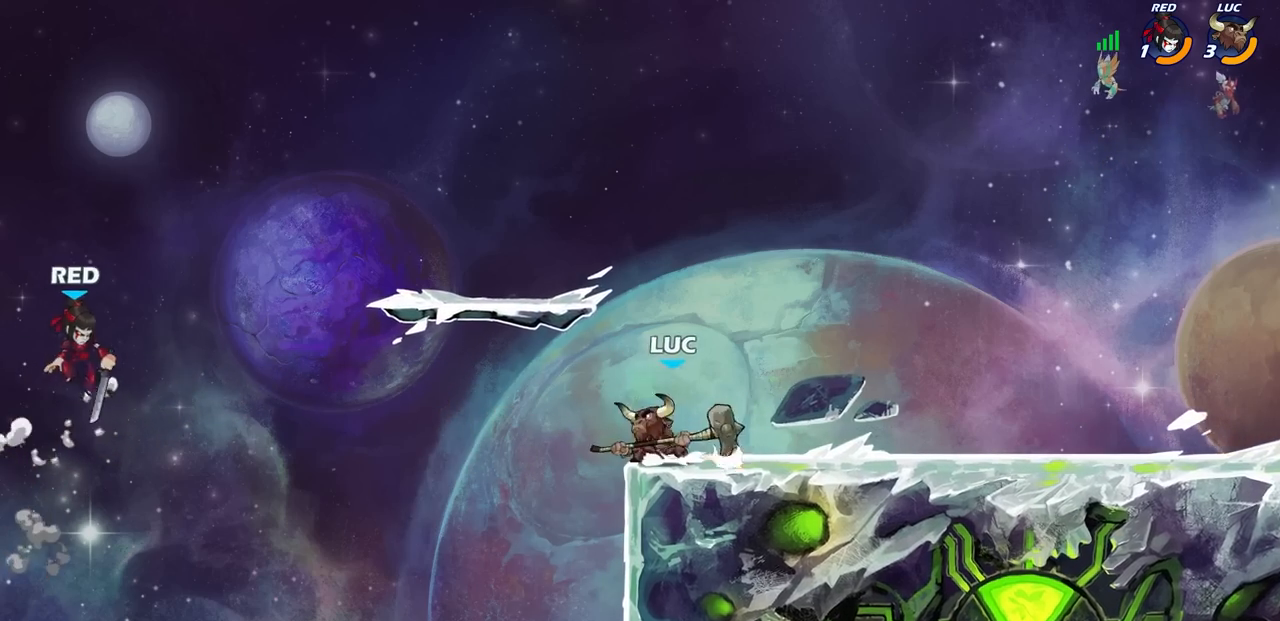
{"dt_ms": 500, "buttons": [], "left_stick": "center", "right_stick": "center", "events": [[150, "CROSS", "up"], [250, "CROSS", "down"], [383, "CROSS", "up"]]}
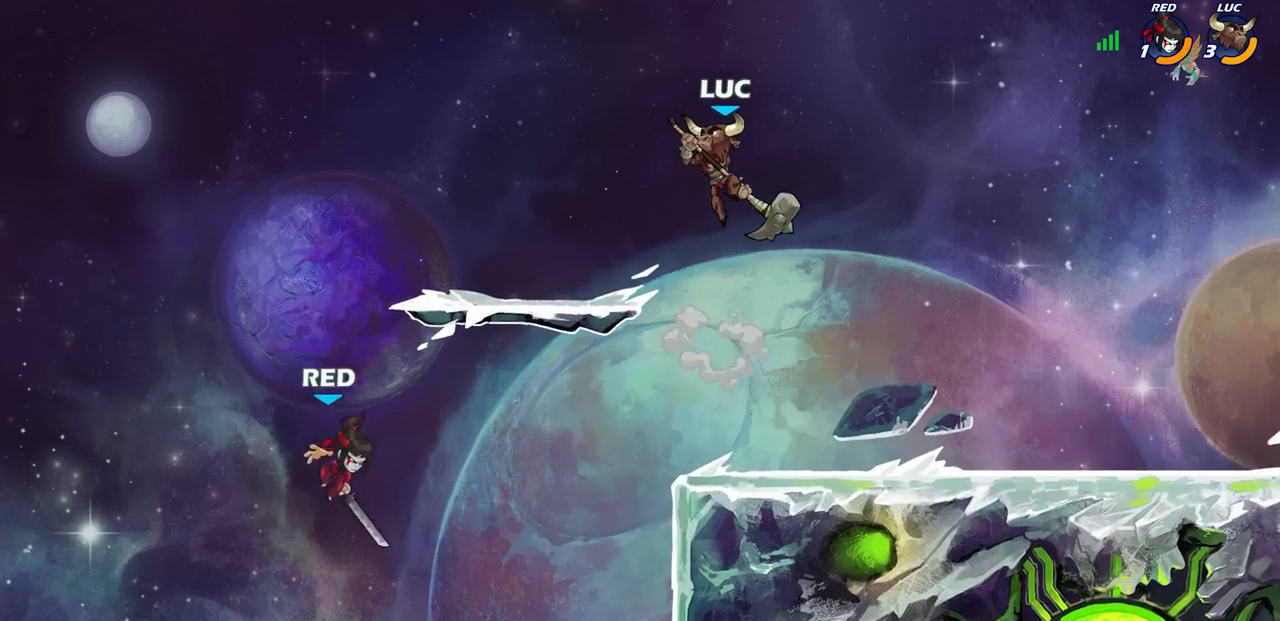
{"dt_ms": 500, "buttons": [], "left_stick": "center", "right_stick": "center", "events": []}
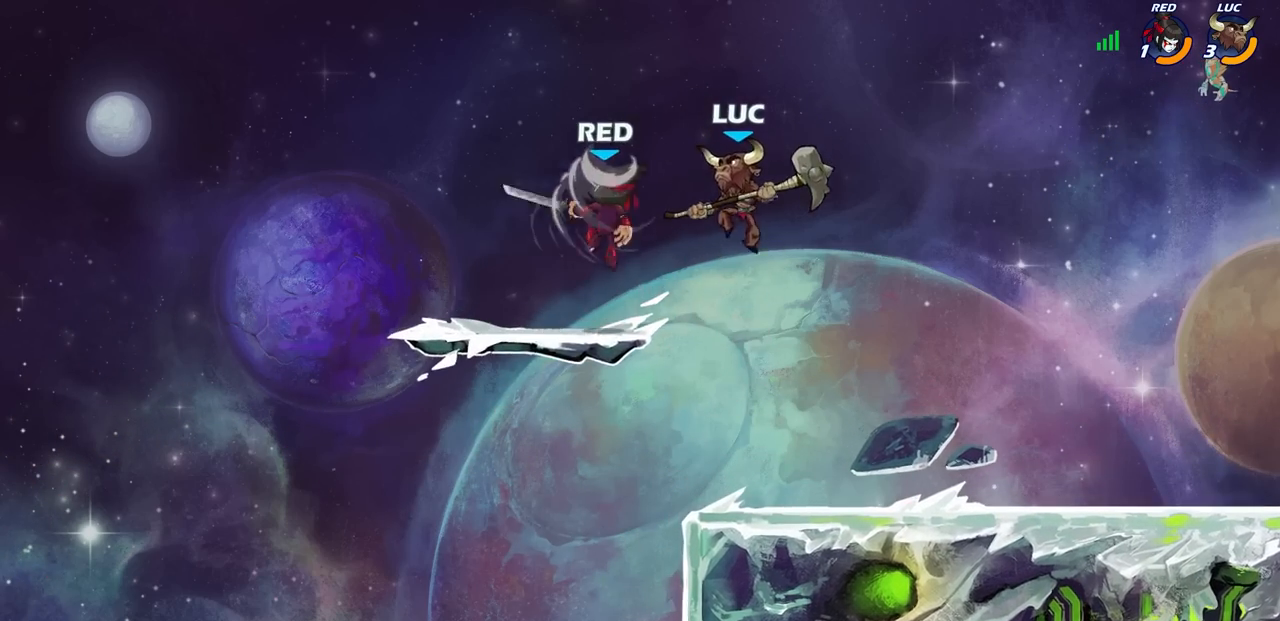
{"dt_ms": 500, "buttons": [], "left_stick": "center", "right_stick": "center", "events": [[33, "CIRCLE", "down"], [133, "CIRCLE", "up"]]}
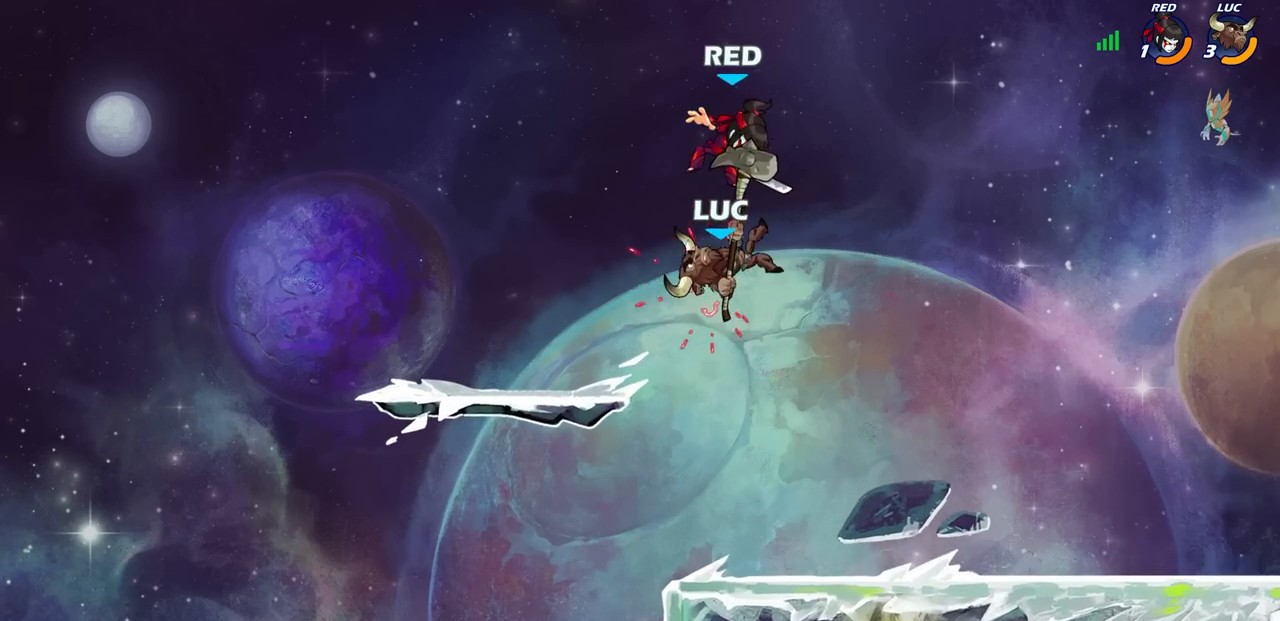
{"dt_ms": 500, "buttons": ["CIRCLE"], "left_stick": "down-left", "right_stick": "center", "events": [[217, "left_stick", "down"], [283, "CIRCLE", "down"], [467, "left_stick", "down-left"]]}
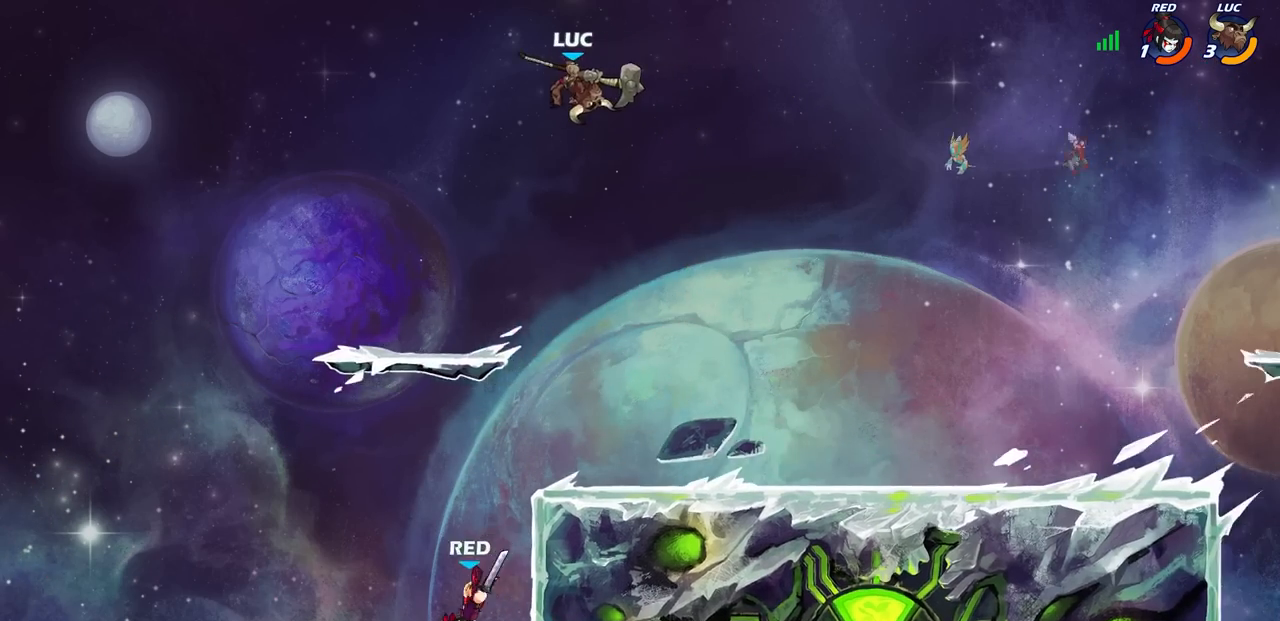
{"dt_ms": 500, "buttons": ["CIRCLE"], "left_stick": "down-left", "right_stick": "center", "events": []}
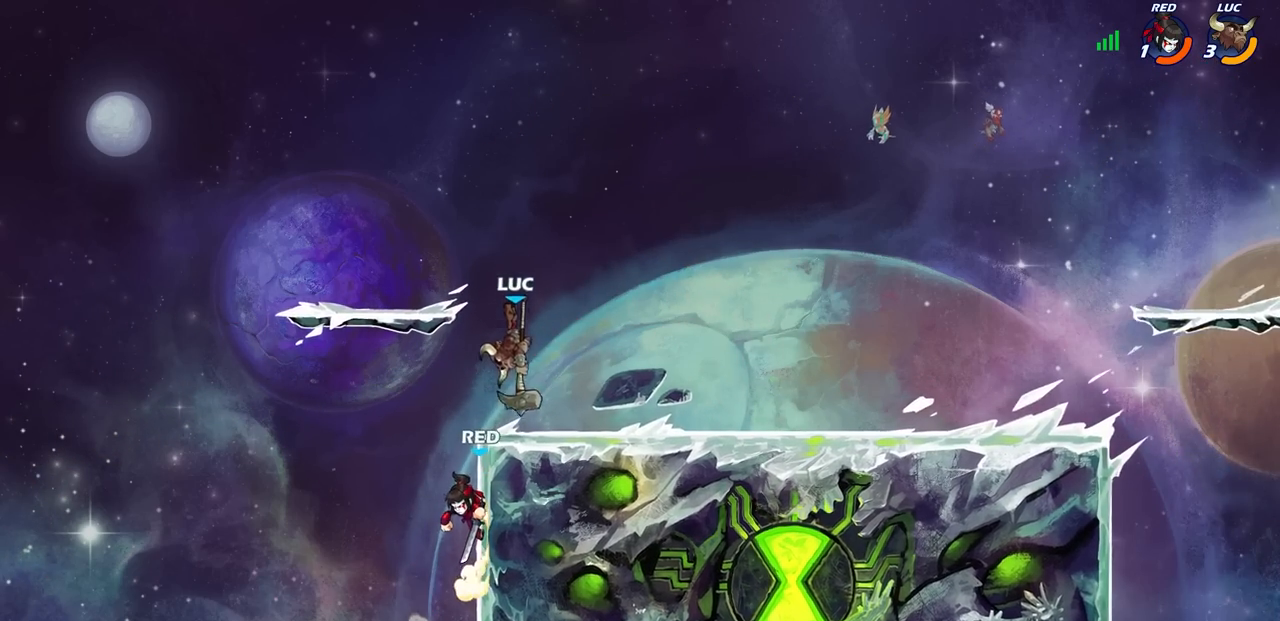
{"dt_ms": 500, "buttons": [], "left_stick": "center", "right_stick": "center", "events": [[217, "CIRCLE", "up"], [233, "left_stick", "center"]]}
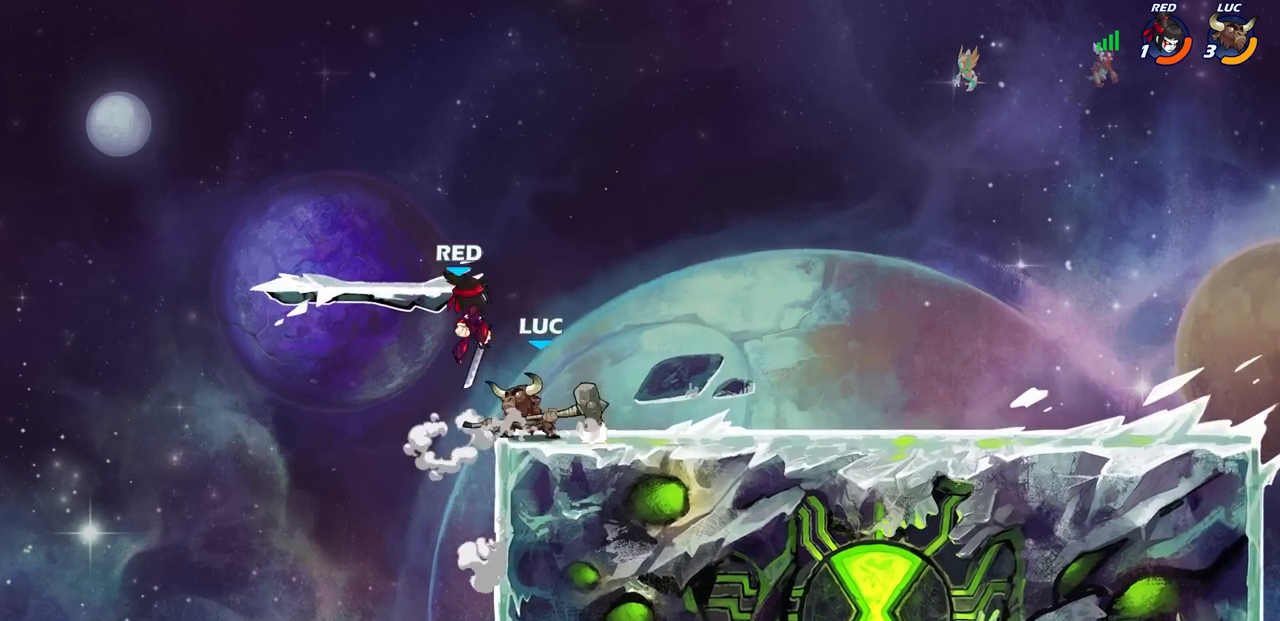
{"dt_ms": 500, "buttons": [], "left_stick": "center", "right_stick": "center", "events": [[33, "SQUARE", "down"], [117, "SQUARE", "up"]]}
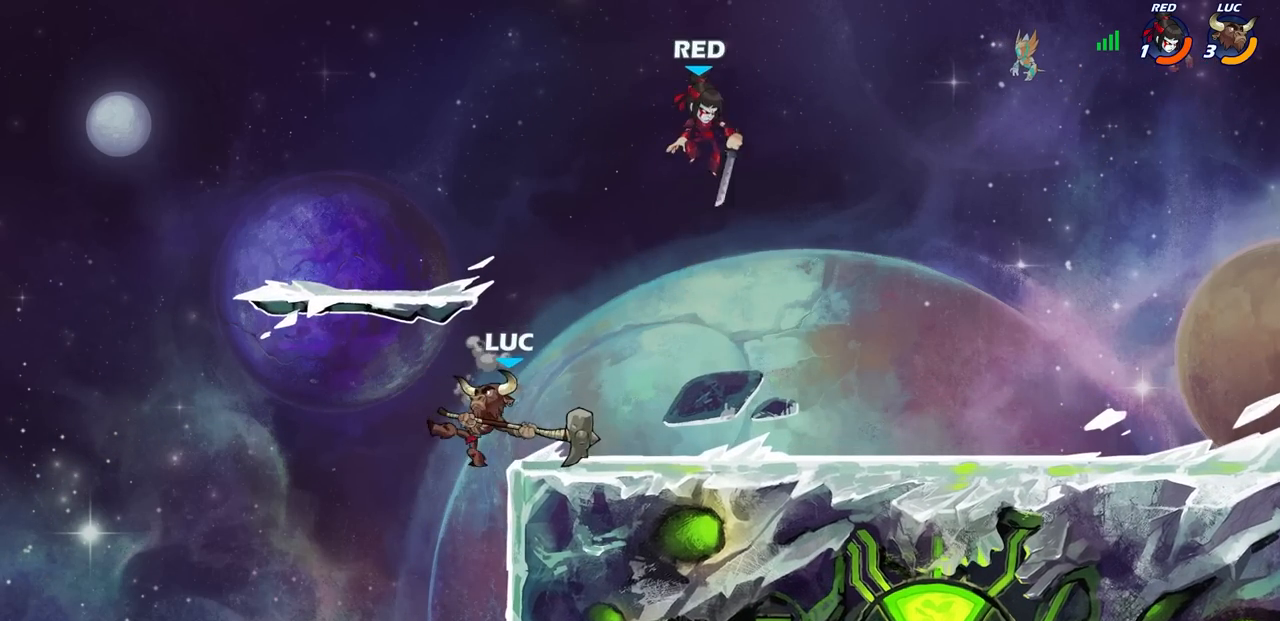
{"dt_ms": 500, "buttons": [], "left_stick": "down-right", "right_stick": "center", "events": [[233, "left_stick", "right"], [267, "CROSS", "down"], [350, "CROSS", "up"], [483, "left_stick", "down-right"]]}
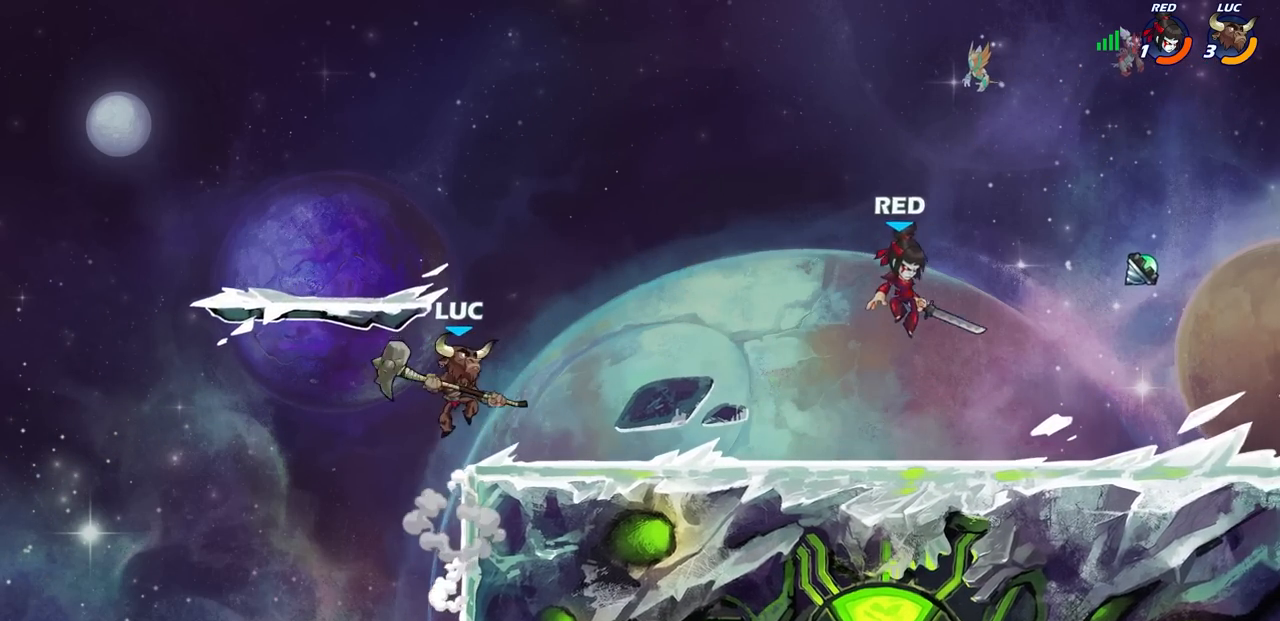
{"dt_ms": 500, "buttons": [], "left_stick": "center", "right_stick": "center", "events": [[183, "left_stick", "right"], [383, "left_stick", "center"]]}
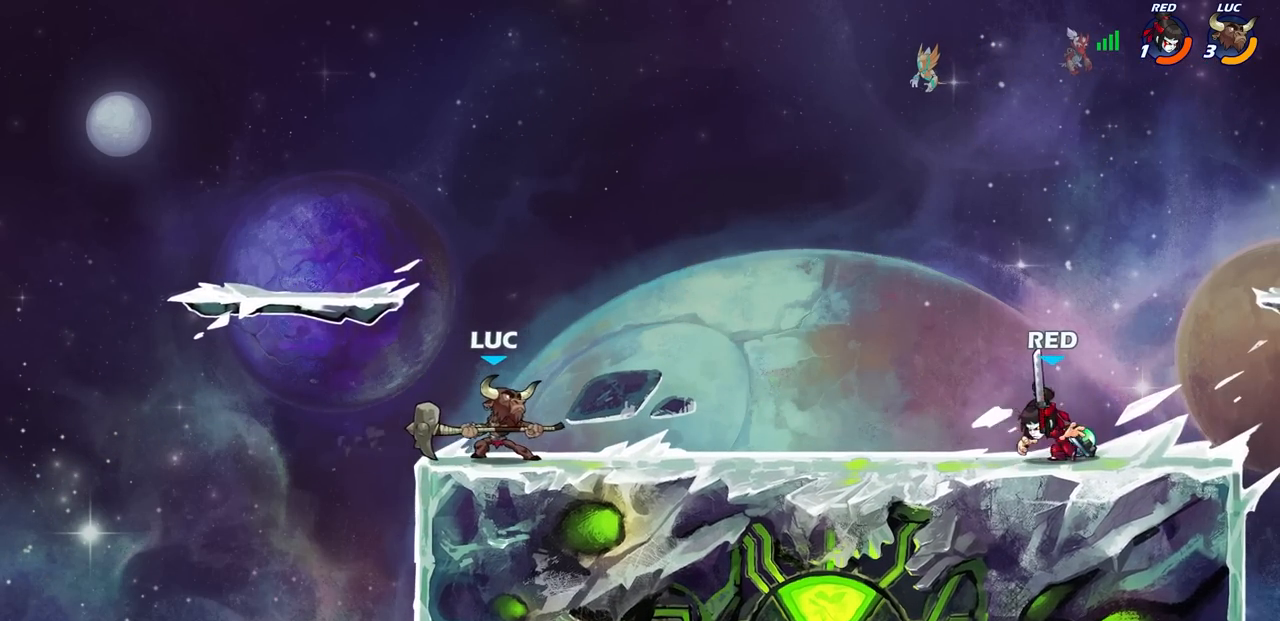
{"dt_ms": 500, "buttons": [], "left_stick": "center", "right_stick": "center", "events": []}
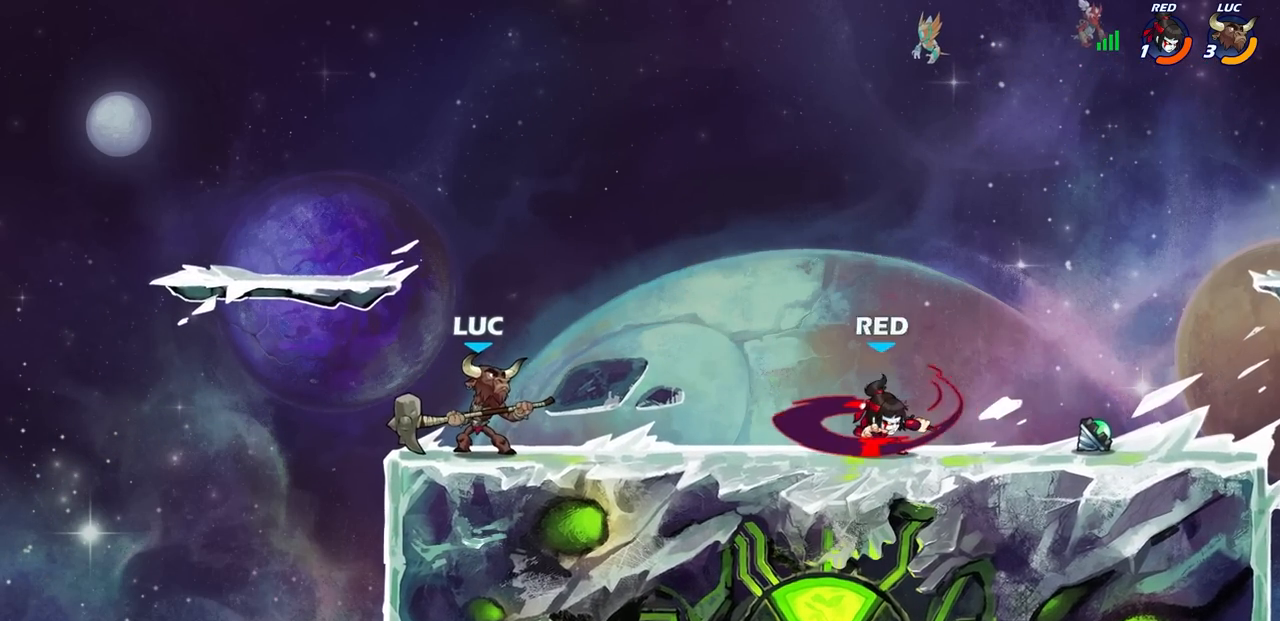
{"dt_ms": 500, "buttons": [], "left_stick": "center", "right_stick": "center", "events": [[167, "left_stick", "right"], [233, "R2", "down"], [300, "R1", "down"], [350, "SQUARE", "down"], [350, "left_stick", "down"], [383, "R1", "up"], [400, "R2", "up"], [500, "SQUARE", "up"], [500, "left_stick", "center"]]}
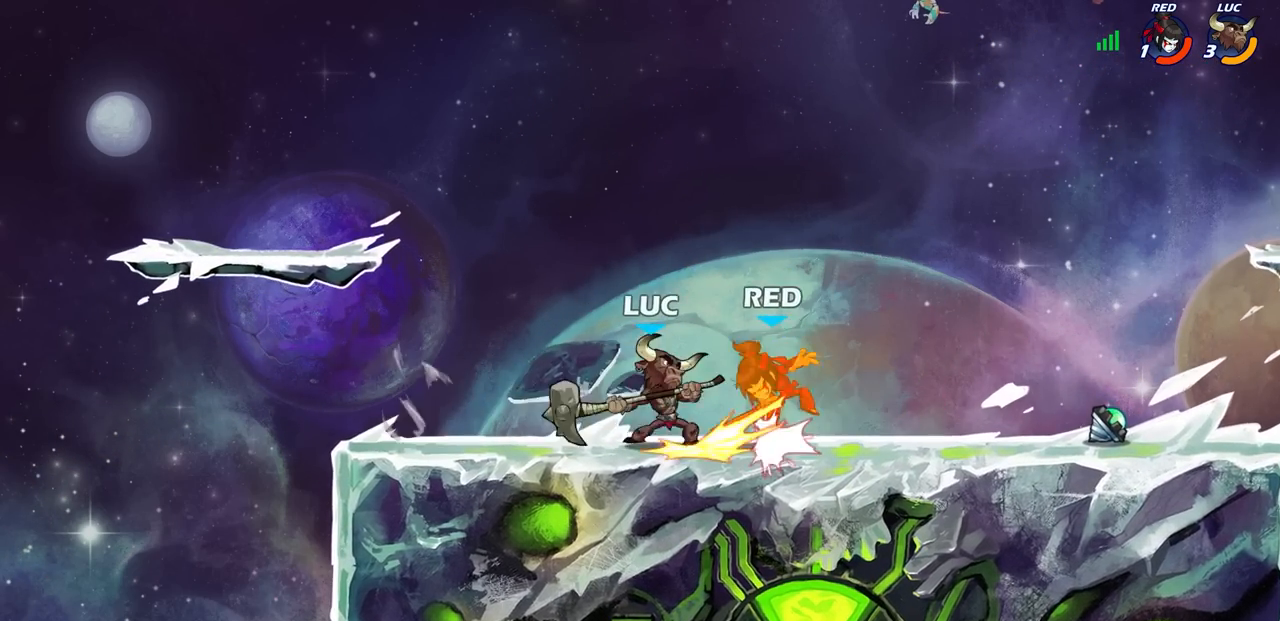
{"dt_ms": 500, "buttons": [], "left_stick": "center", "right_stick": "center", "events": [[133, "left_stick", "right"], [167, "CROSS", "down"], [200, "SQUARE", "down"], [233, "CROSS", "up"], [233, "left_stick", "center"], [250, "SQUARE", "up"]]}
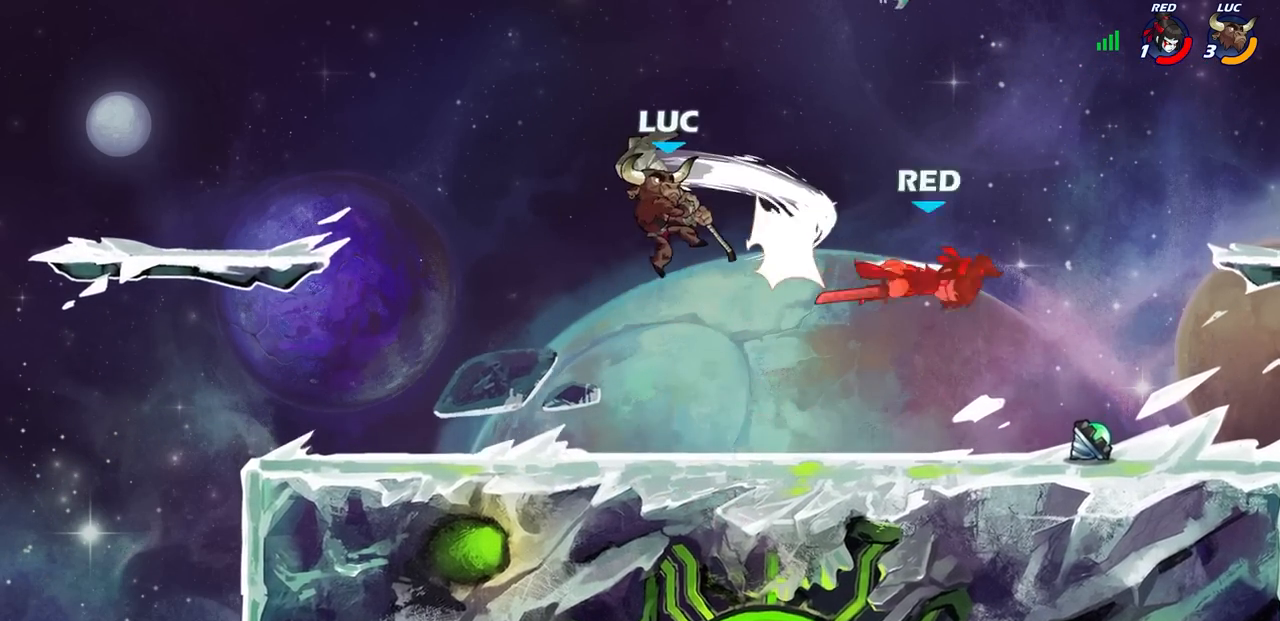
{"dt_ms": 500, "buttons": [], "left_stick": "center", "right_stick": "center", "events": []}
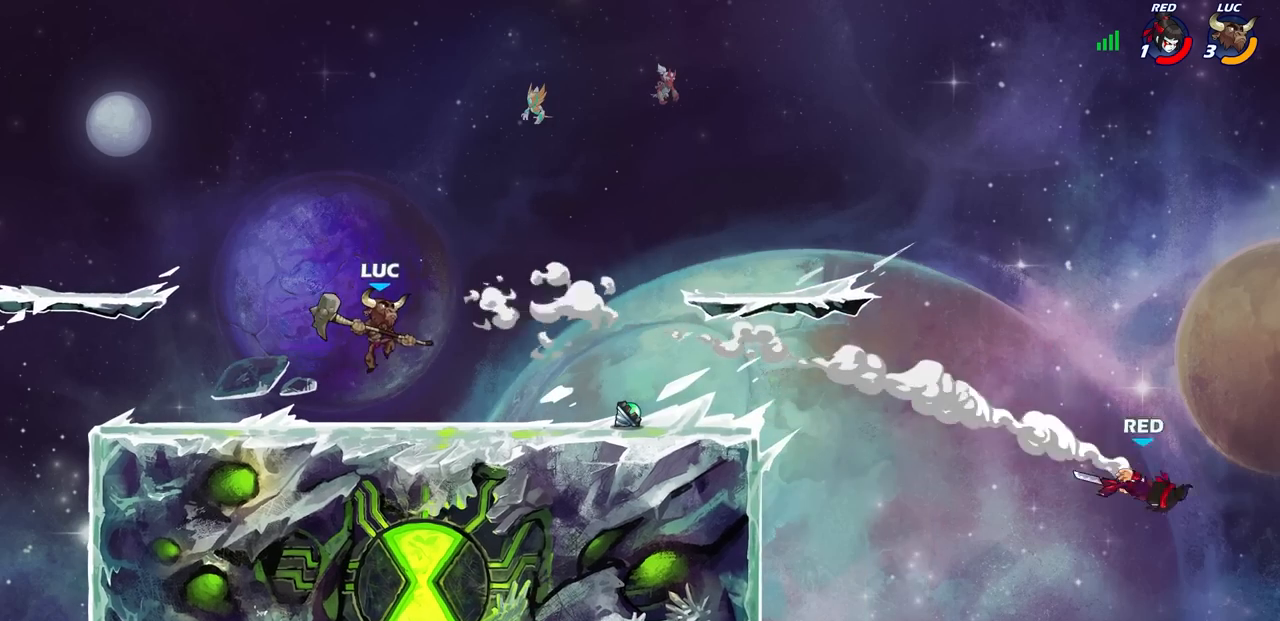
{"dt_ms": 500, "buttons": [], "left_stick": "right", "right_stick": "center", "events": [[100, "left_stick", "right"]]}
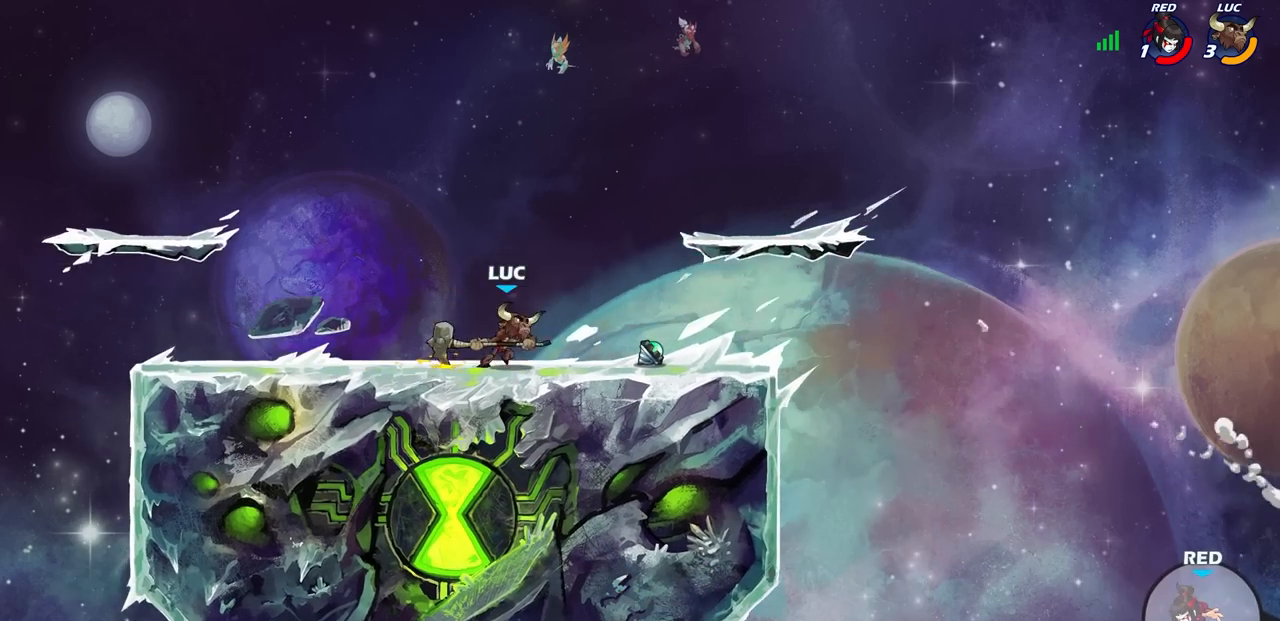
{"dt_ms": 500, "buttons": [], "left_stick": "right", "right_stick": "center", "events": []}
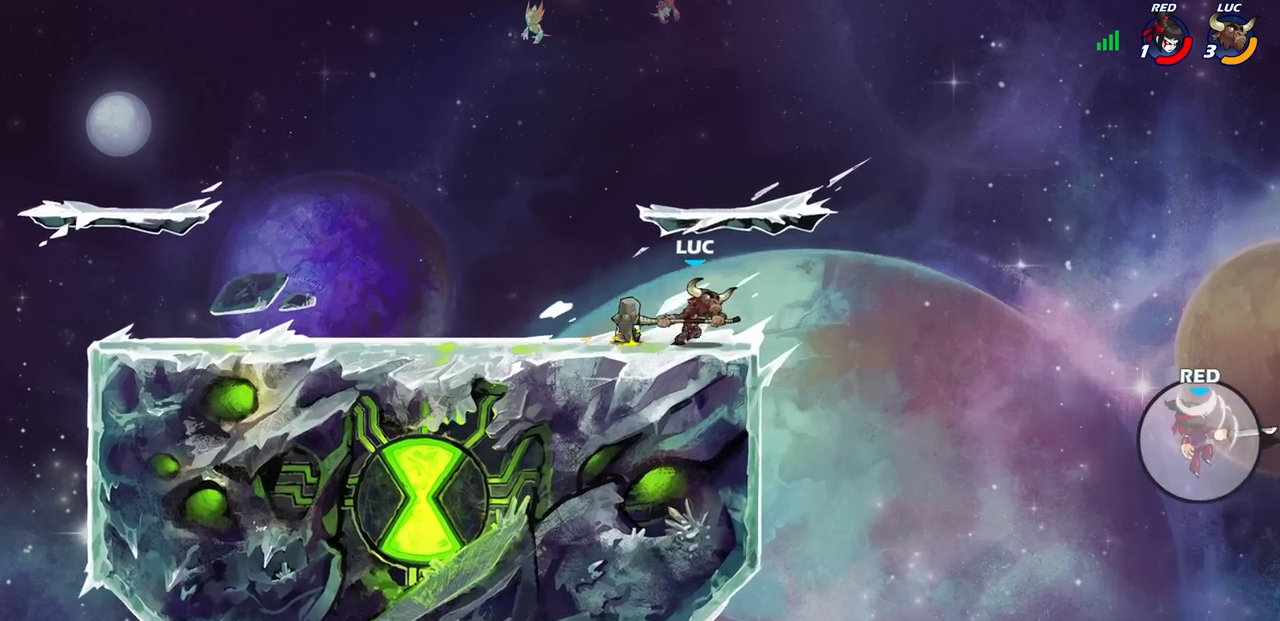
{"dt_ms": 500, "buttons": [], "left_stick": "right", "right_stick": "center", "events": [[33, "left_stick", "center"], [200, "left_stick", "right"]]}
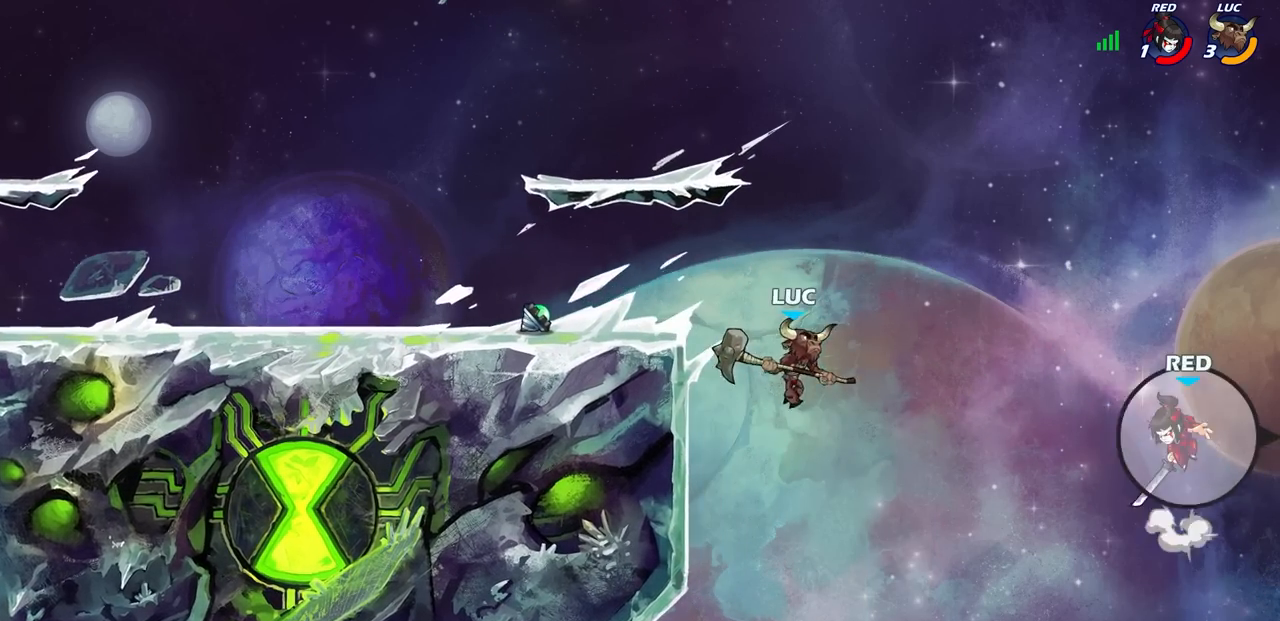
{"dt_ms": 500, "buttons": [], "left_stick": "center", "right_stick": "center", "events": [[150, "left_stick", "center"], [217, "left_stick", "left"], [350, "CROSS", "down"], [400, "left_stick", "center"], [500, "CROSS", "up"]]}
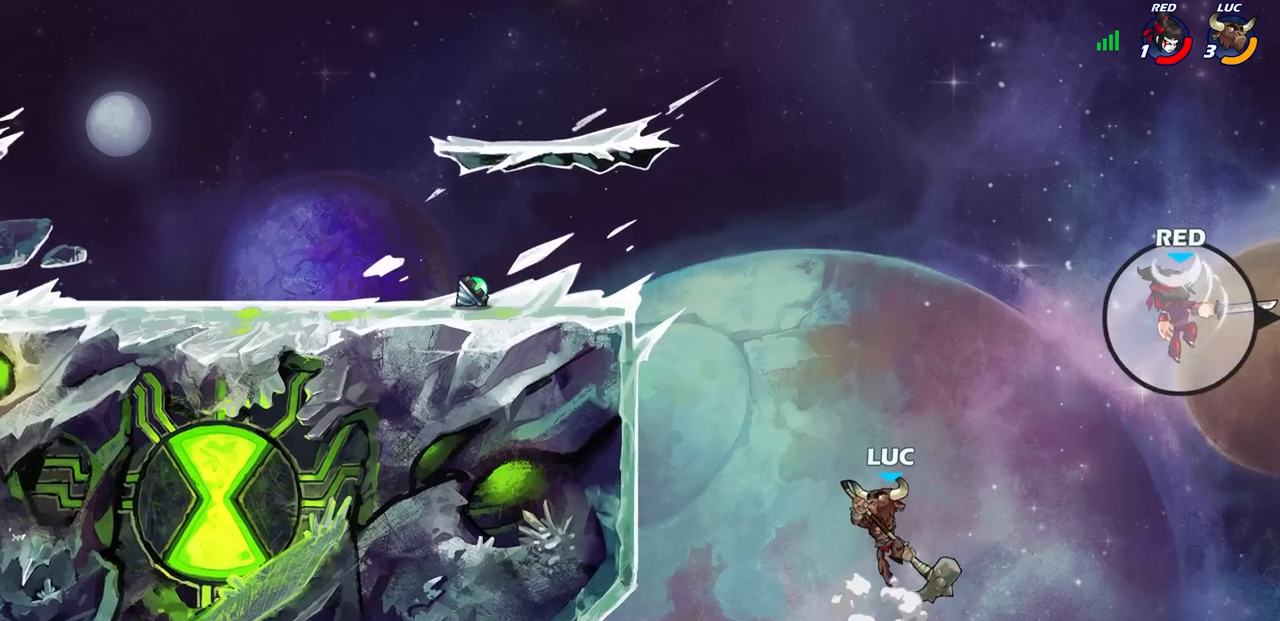
{"dt_ms": 500, "buttons": [], "left_stick": "down-left", "right_stick": "center", "events": [[50, "left_stick", "right"], [317, "left_stick", "down"], [433, "left_stick", "down-left"]]}
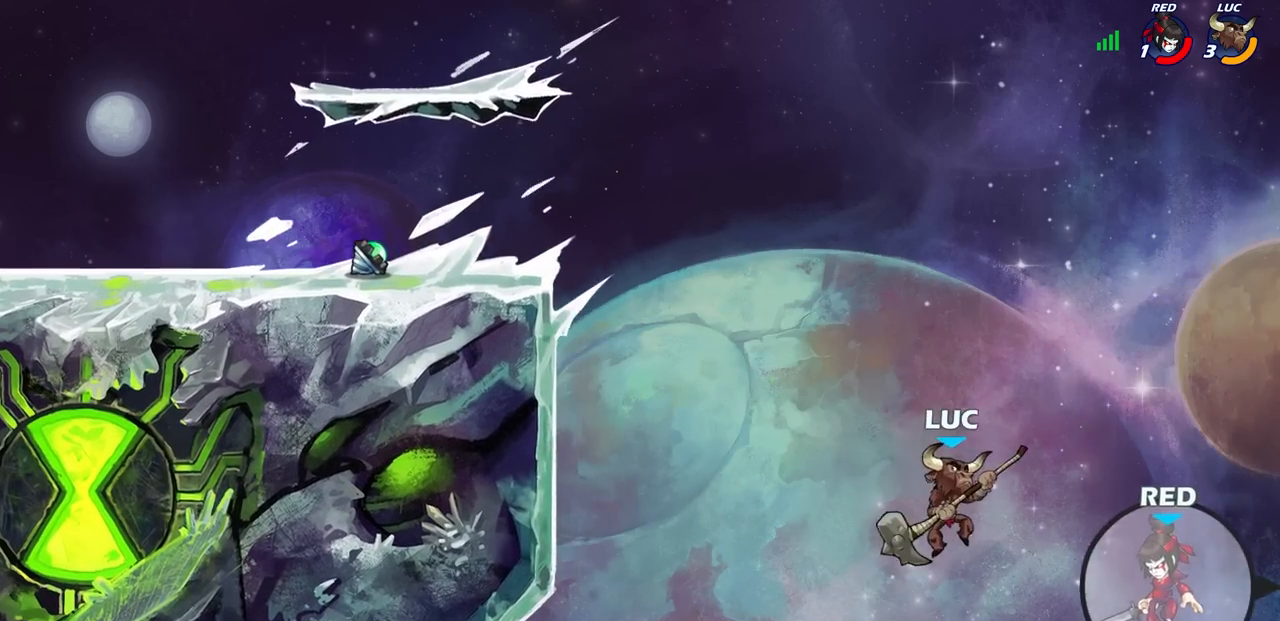
{"dt_ms": 1000, "buttons": ["CIRCLE"], "left_stick": "center", "right_stick": "center"}
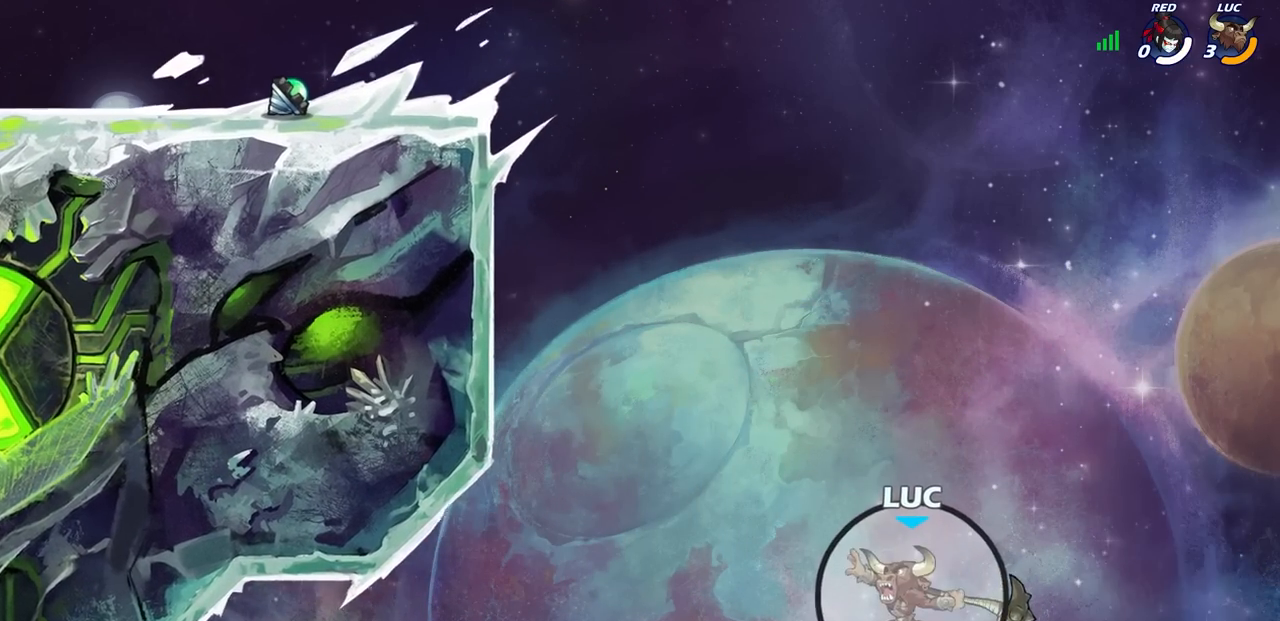
{"dt_ms": 500, "buttons": [], "left_stick": "center", "right_stick": "center", "events": [[400, "CIRCLE", "up"]]}
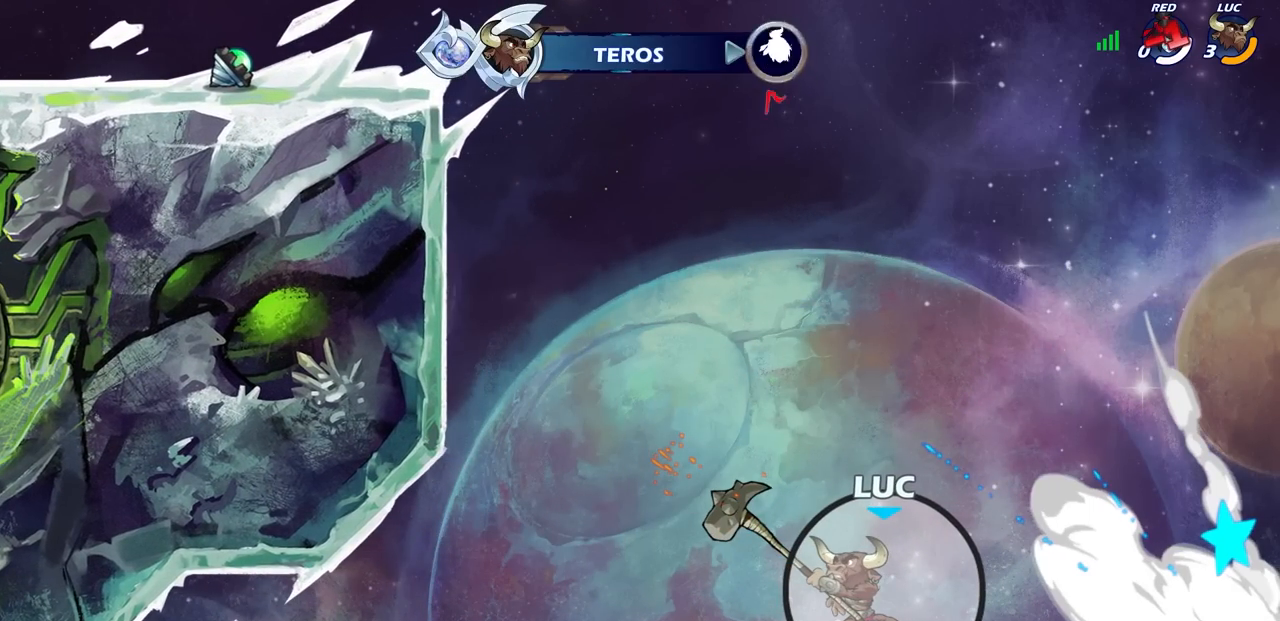
{"dt_ms": 500, "buttons": [], "left_stick": "center", "right_stick": "center", "events": []}
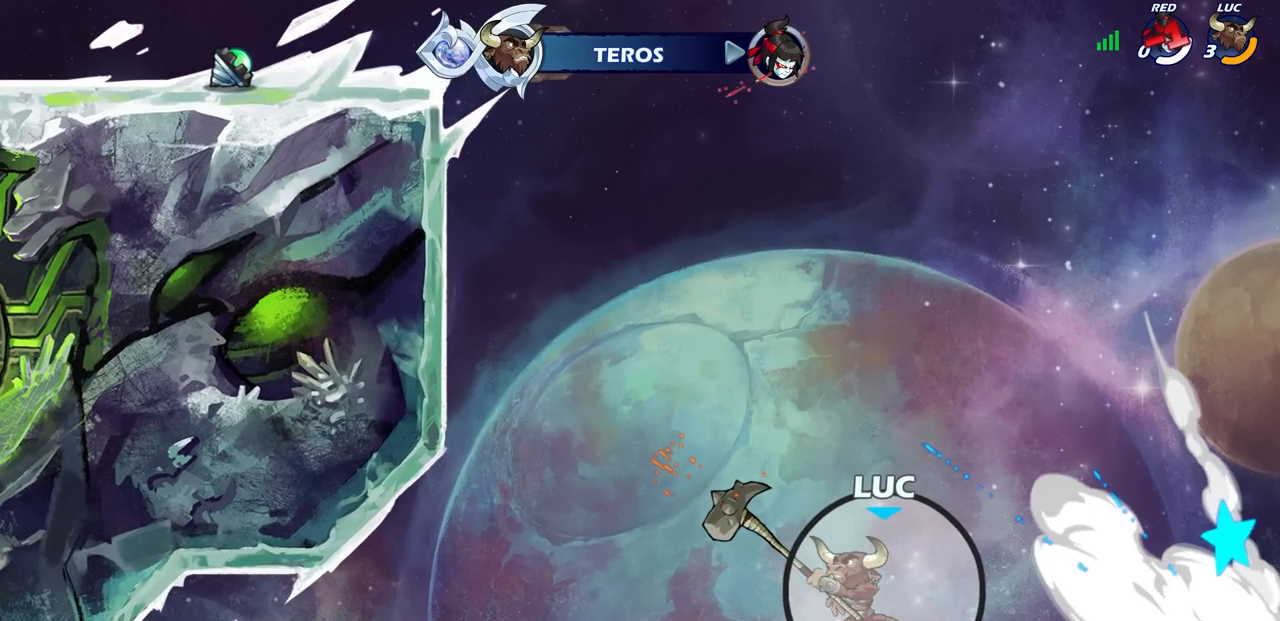
{"dt_ms": 500, "buttons": [], "left_stick": "center", "right_stick": "center", "events": []}
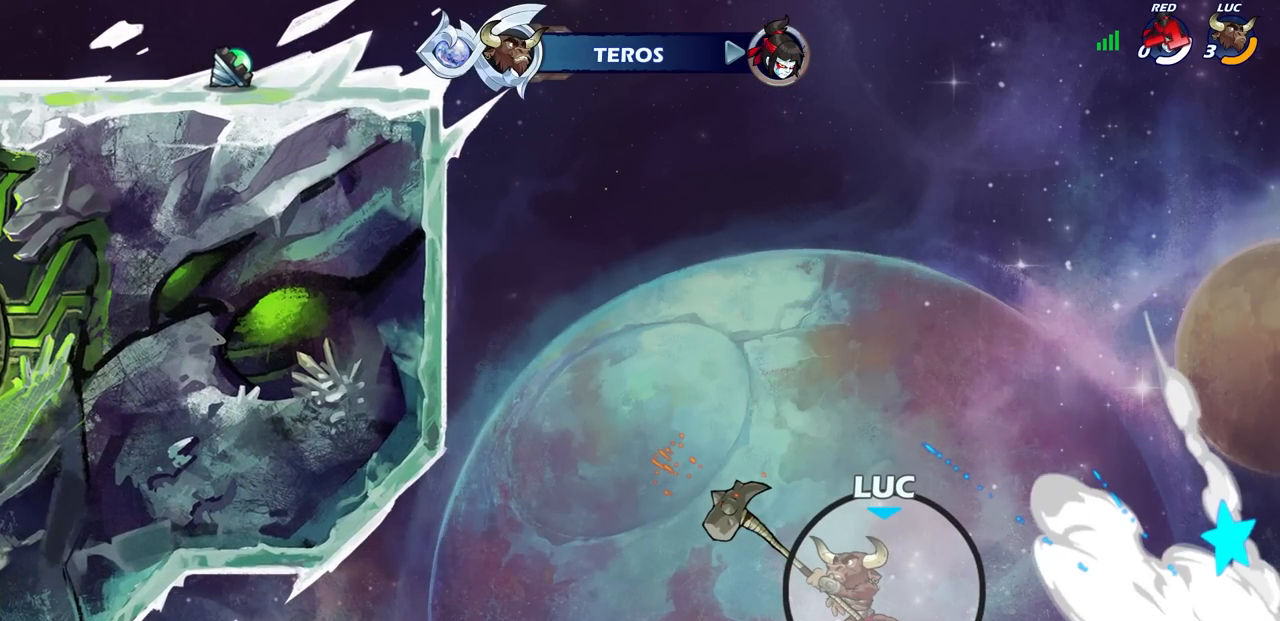
{"dt_ms": 500, "buttons": [], "left_stick": "center", "right_stick": "center", "events": []}
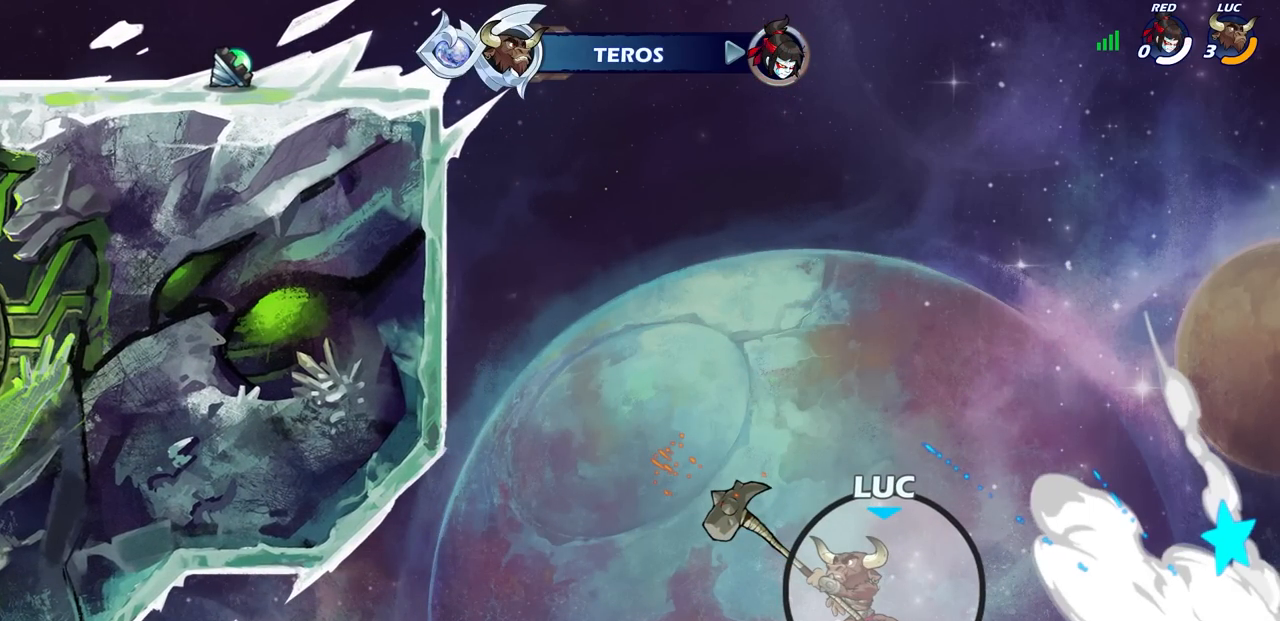
{"dt_ms": 500, "buttons": [], "left_stick": "center", "right_stick": "center", "events": [[267, "TRIANGLE", "down"], [383, "TRIANGLE", "up"]]}